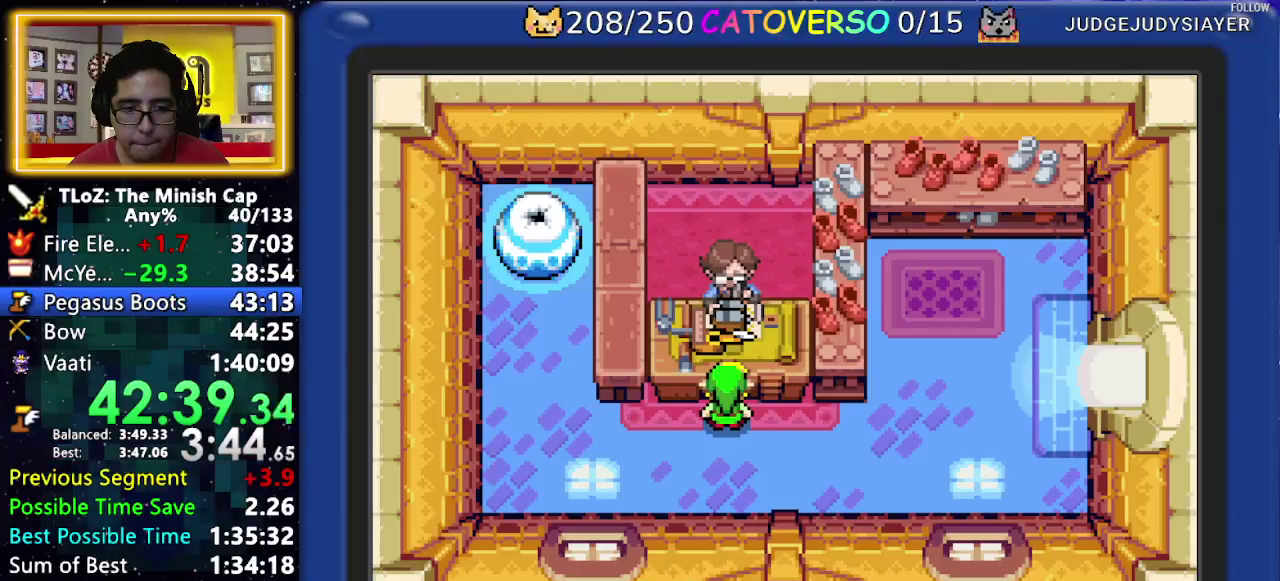
Gameplay with a controller (Nintendo layout); each line is a JSON object with the inputs held at the frame after it. "events" lists button and stick changes between this image and that frame as [ms after this image, input, new state], when the widget could be followed in between. Not read: L3 R3.
{"buttons": ["B", "DPAD_UP", "DPAD_LEFT"], "events": [[83, "DPAD_LEFT", "down"], [83, "DPAD_RIGHT", "up"], [133, "DPAD_LEFT", "up"], [150, "DPAD_RIGHT", "down"], [233, "DPAD_RIGHT", "up"], [283, "DPAD_RIGHT", "down"], [367, "DPAD_LEFT", "down"], [367, "DPAD_RIGHT", "up"], [417, "DPAD_LEFT", "up"], [433, "DPAD_RIGHT", "down"], [500, "DPAD_LEFT", "down"], [500, "DPAD_RIGHT", "up"]]}
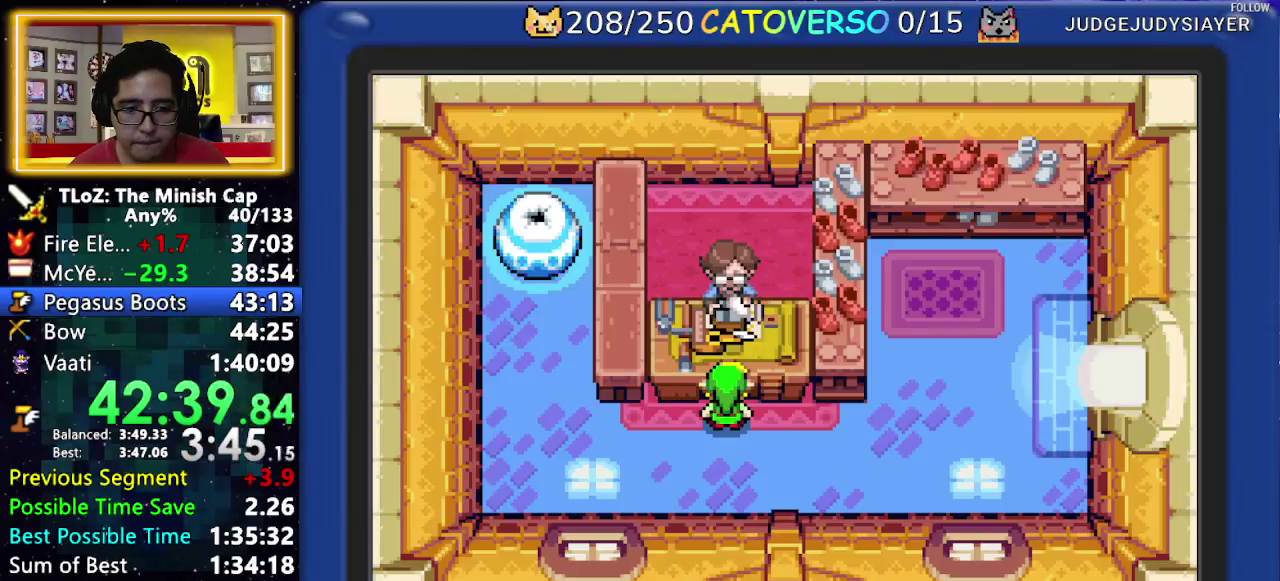
{"buttons": ["B", "DPAD_DOWN", "DPAD_RIGHT"]}
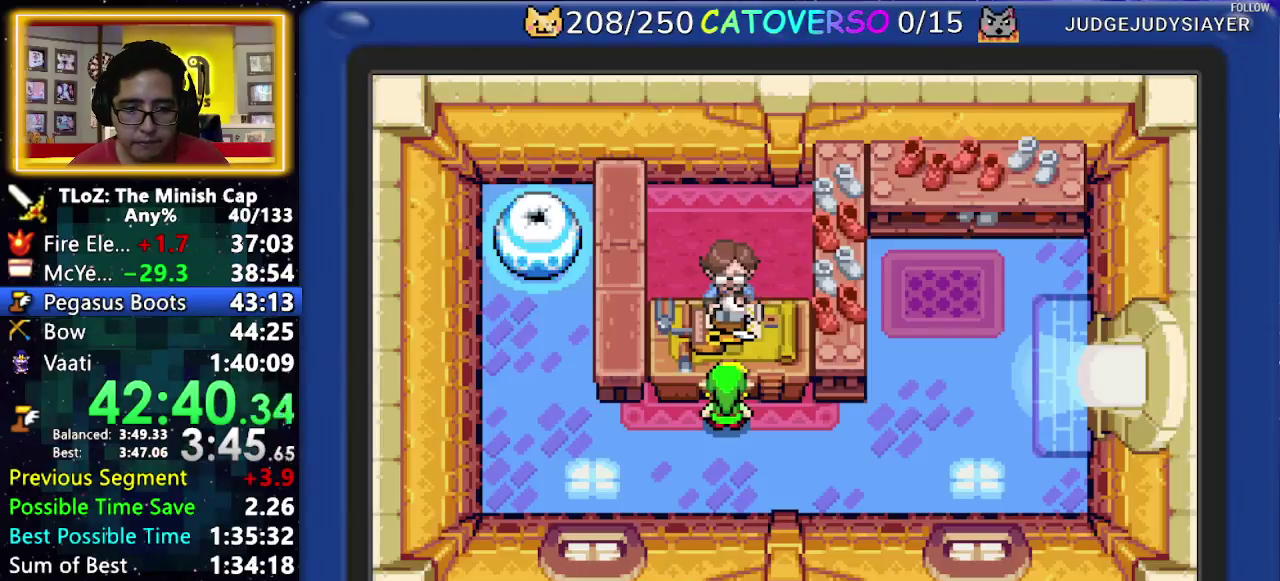
{"buttons": ["B", "DPAD_UP", "DPAD_RIGHT"]}
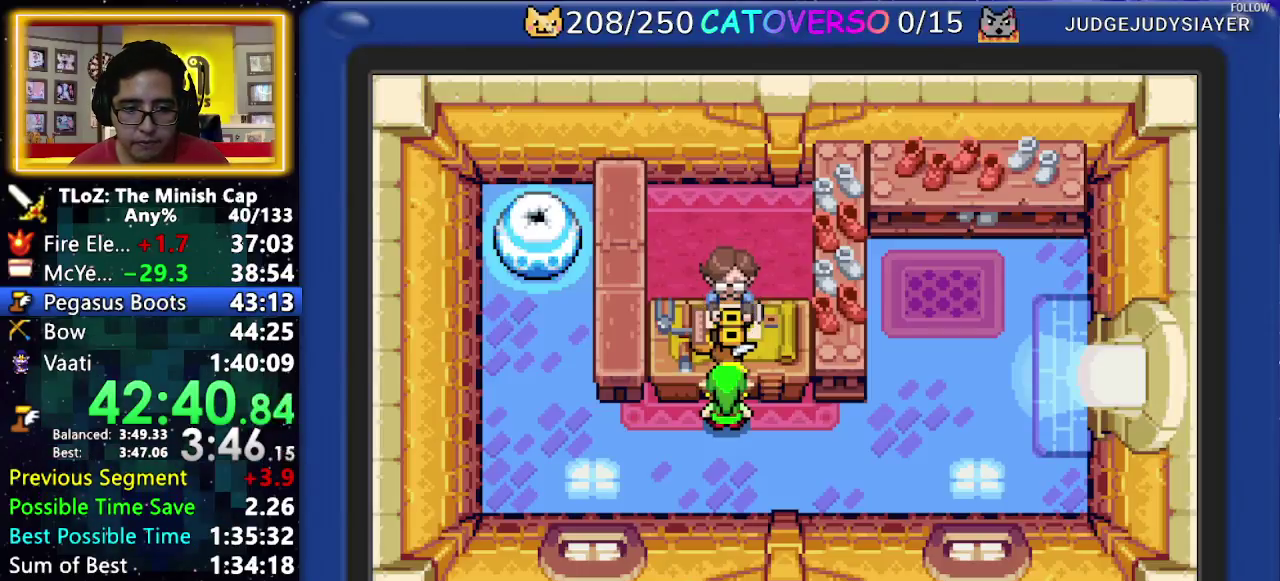
{"buttons": ["B", "DPAD_DOWN", "DPAD_RIGHT"]}
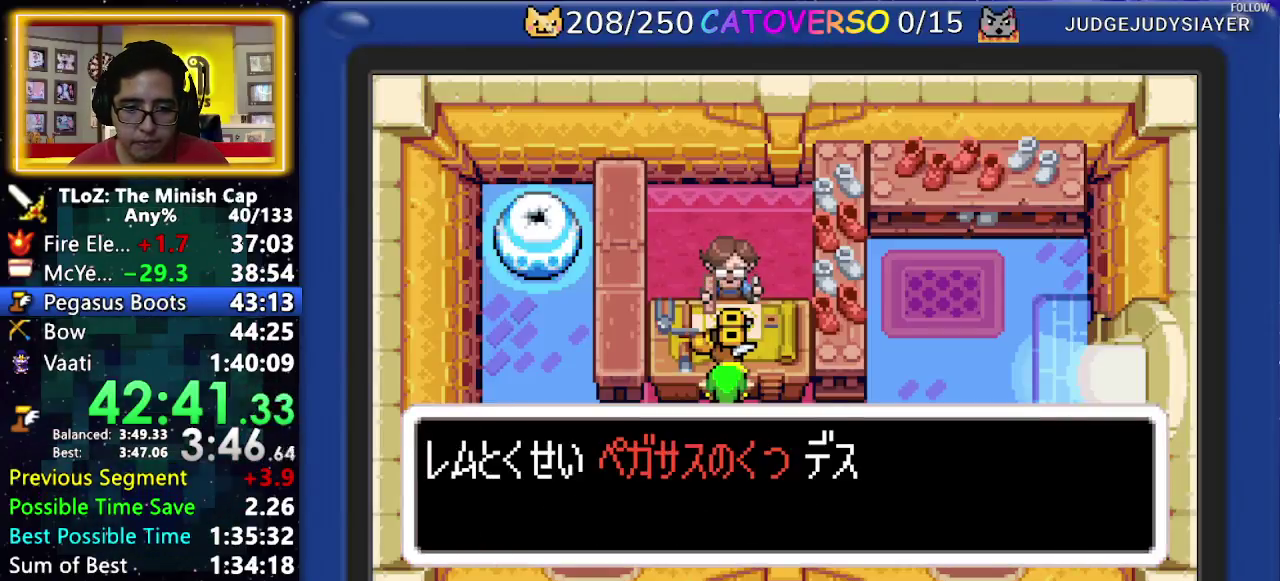
{"buttons": ["B", "DPAD_UP", "DPAD_RIGHT"]}